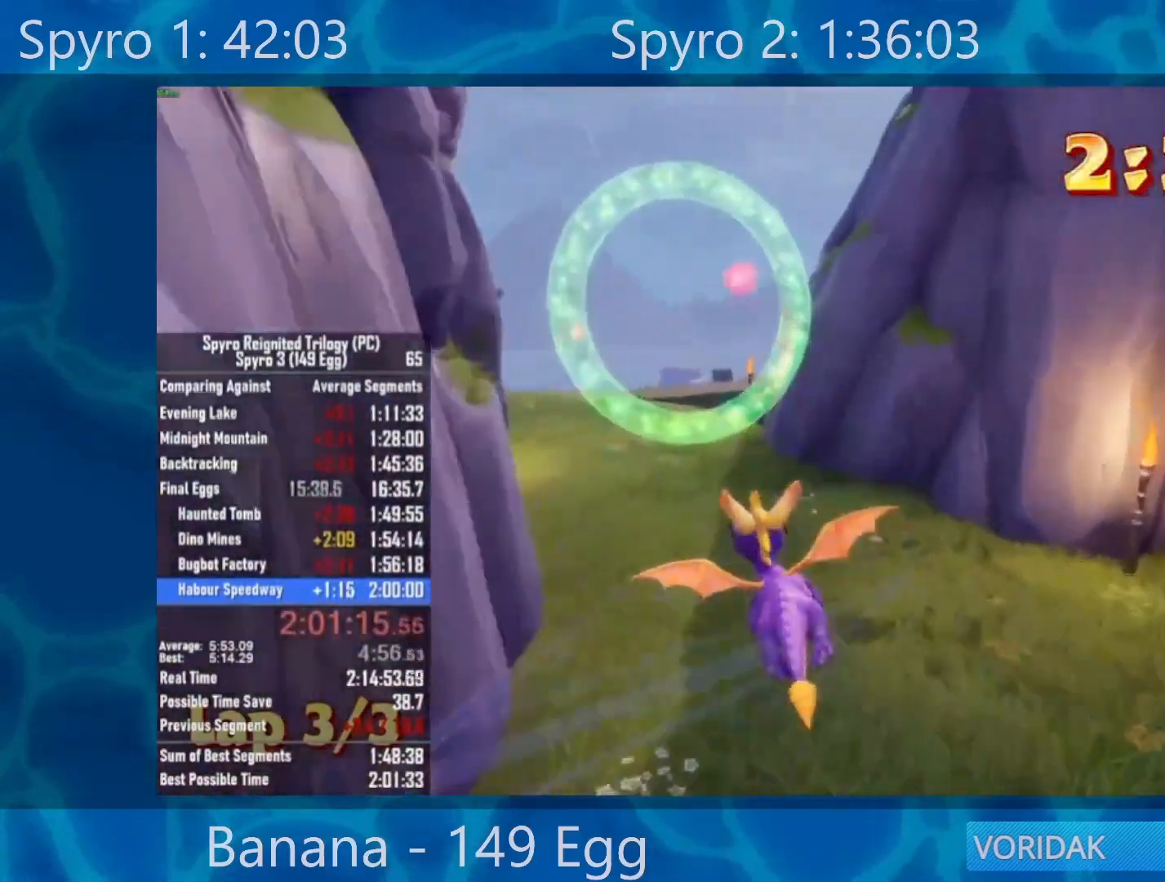
Gameplay with a controller (Xbox layout); each line is a JSON object with the inputs held at the frame after it. "events" lists button and stick changes between this image and that frame as [ms after this image, input, new state], when the widget could be followed in between.
{"buttons": [], "left_stick": "left", "right_stick": "center", "events": [[150, "left_stick", "center"], [317, "left_stick", "left"]]}
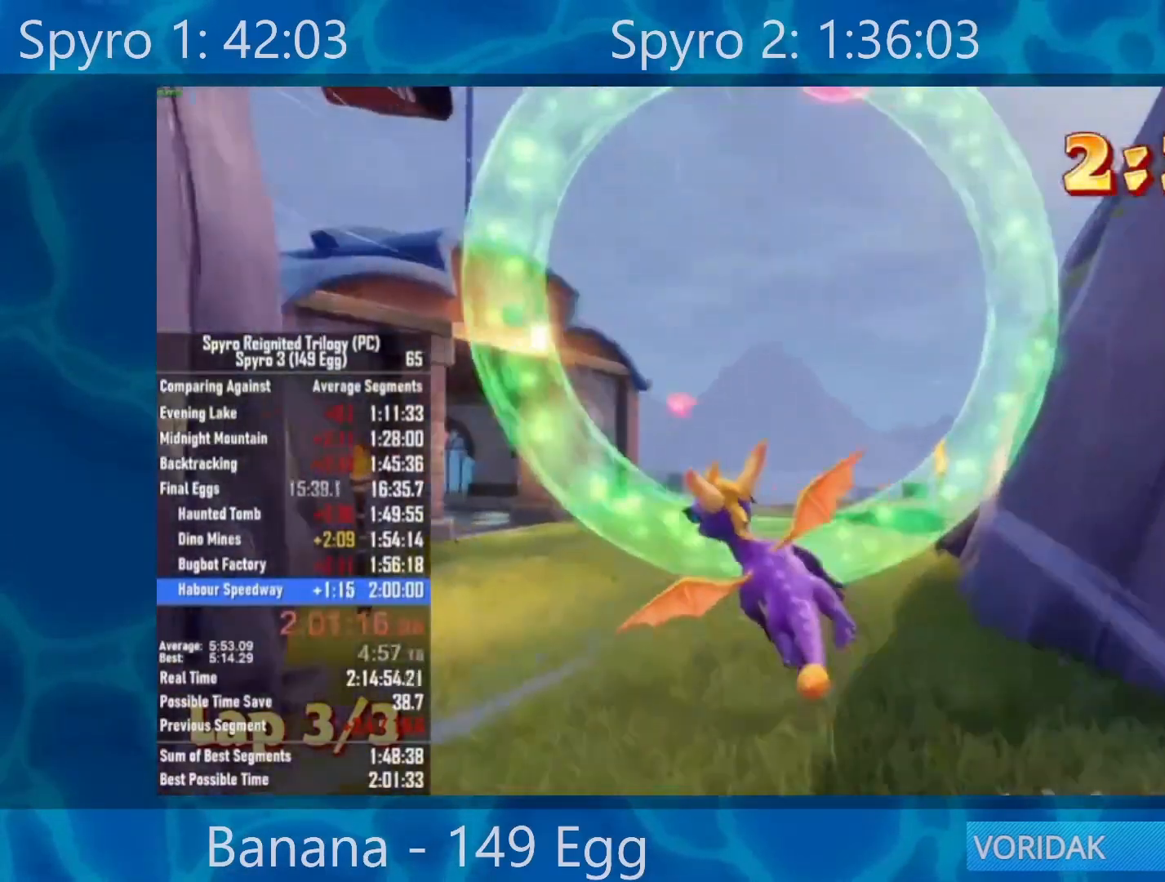
{"buttons": [], "left_stick": "center", "right_stick": "center", "events": [[150, "left_stick", "center"], [250, "left_stick", "left"], [450, "left_stick", "center"]]}
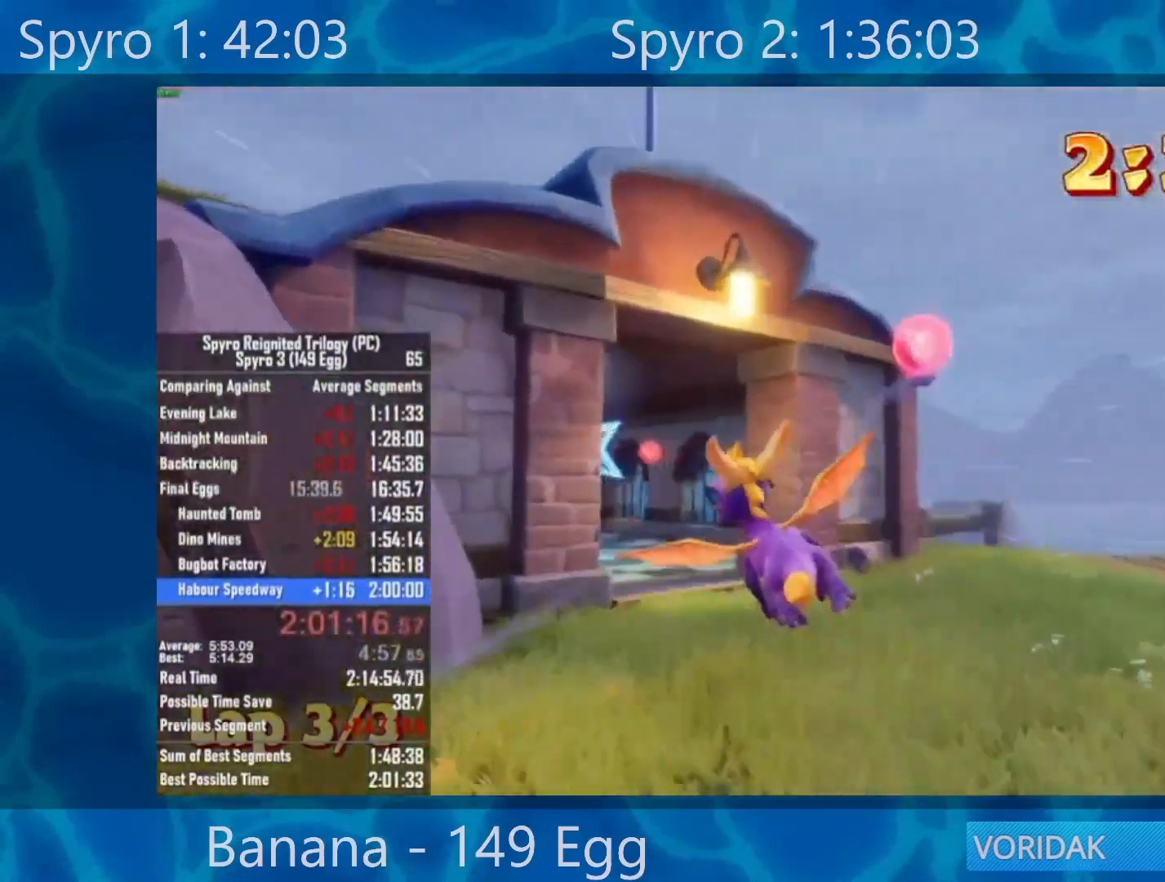
{"buttons": [], "left_stick": "left", "right_stick": "center", "events": [[50, "left_stick", "left"], [250, "left_stick", "center"], [450, "left_stick", "left"]]}
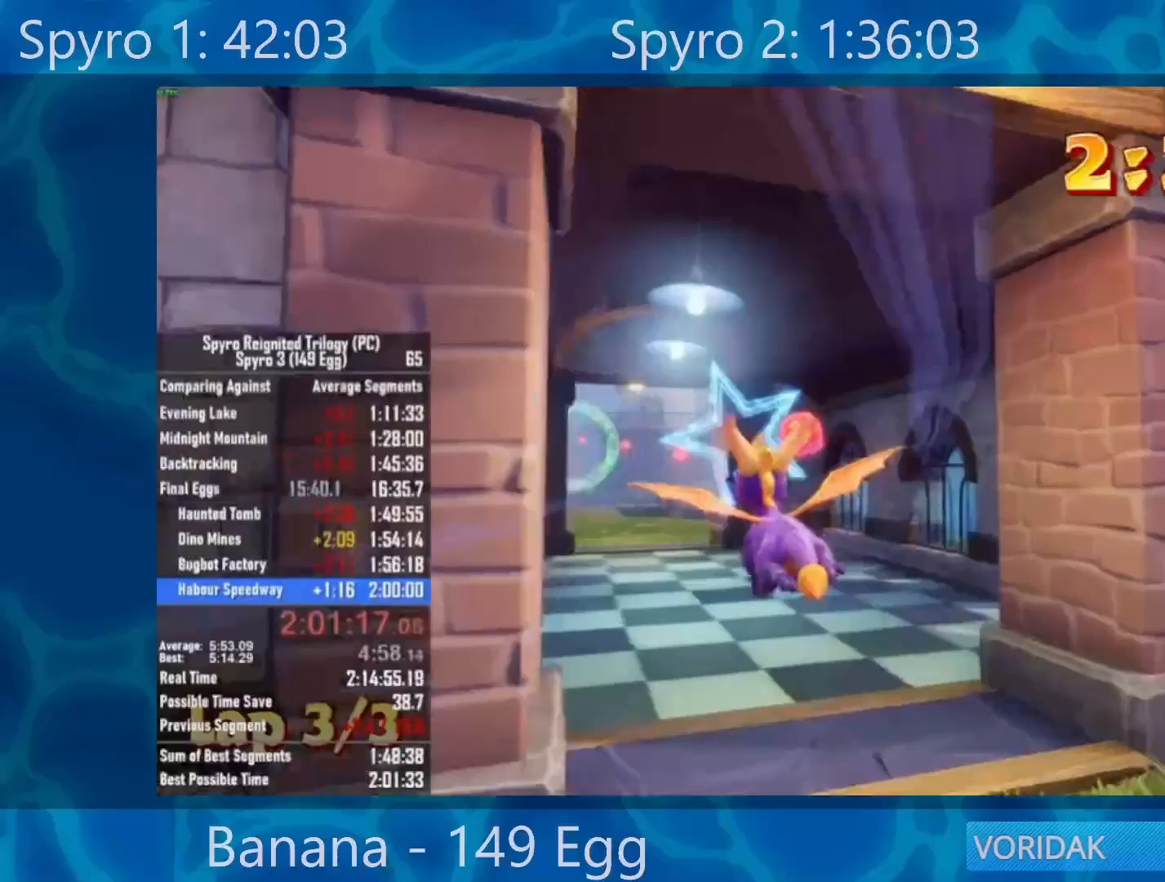
{"buttons": [], "left_stick": "center", "right_stick": "center", "events": [[50, "left_stick", "center"]]}
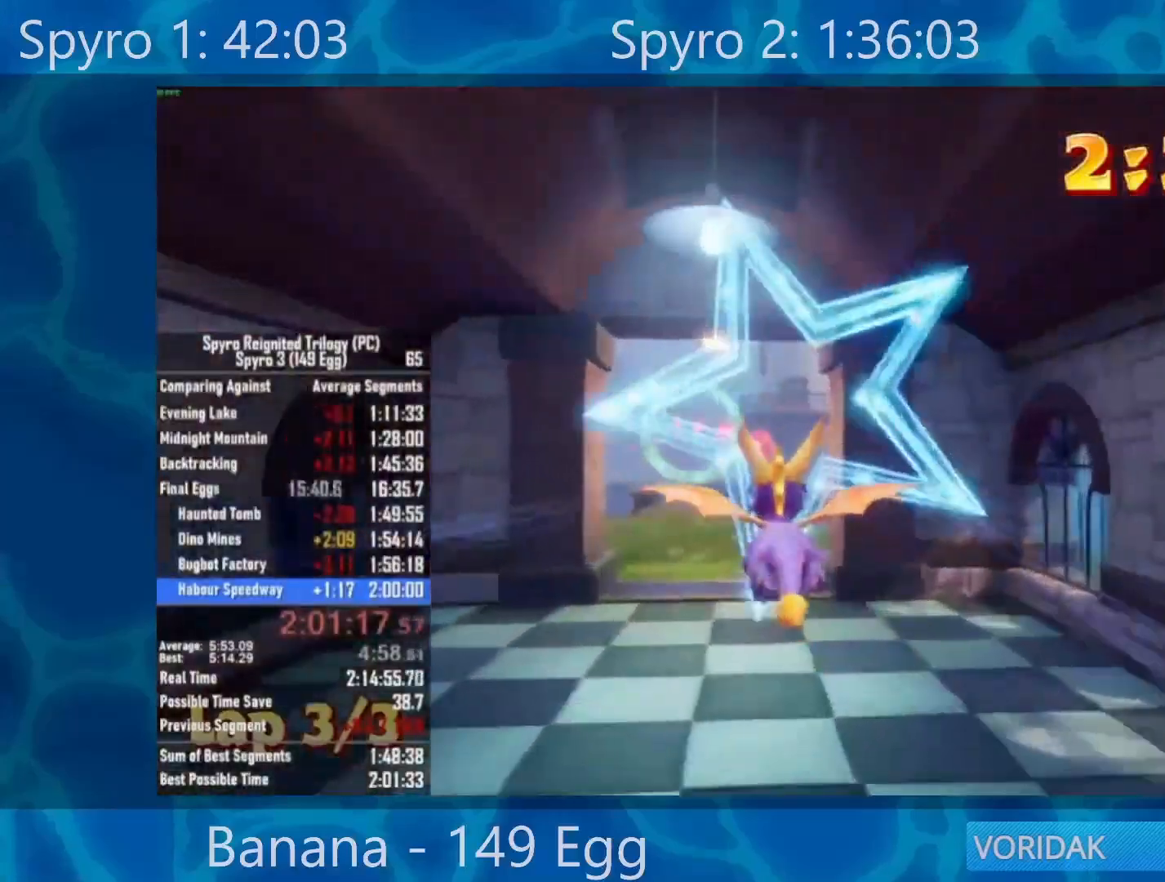
{"buttons": [], "left_stick": "center", "right_stick": "center", "events": [[117, "left_stick", "left"], [217, "left_stick", "center"]]}
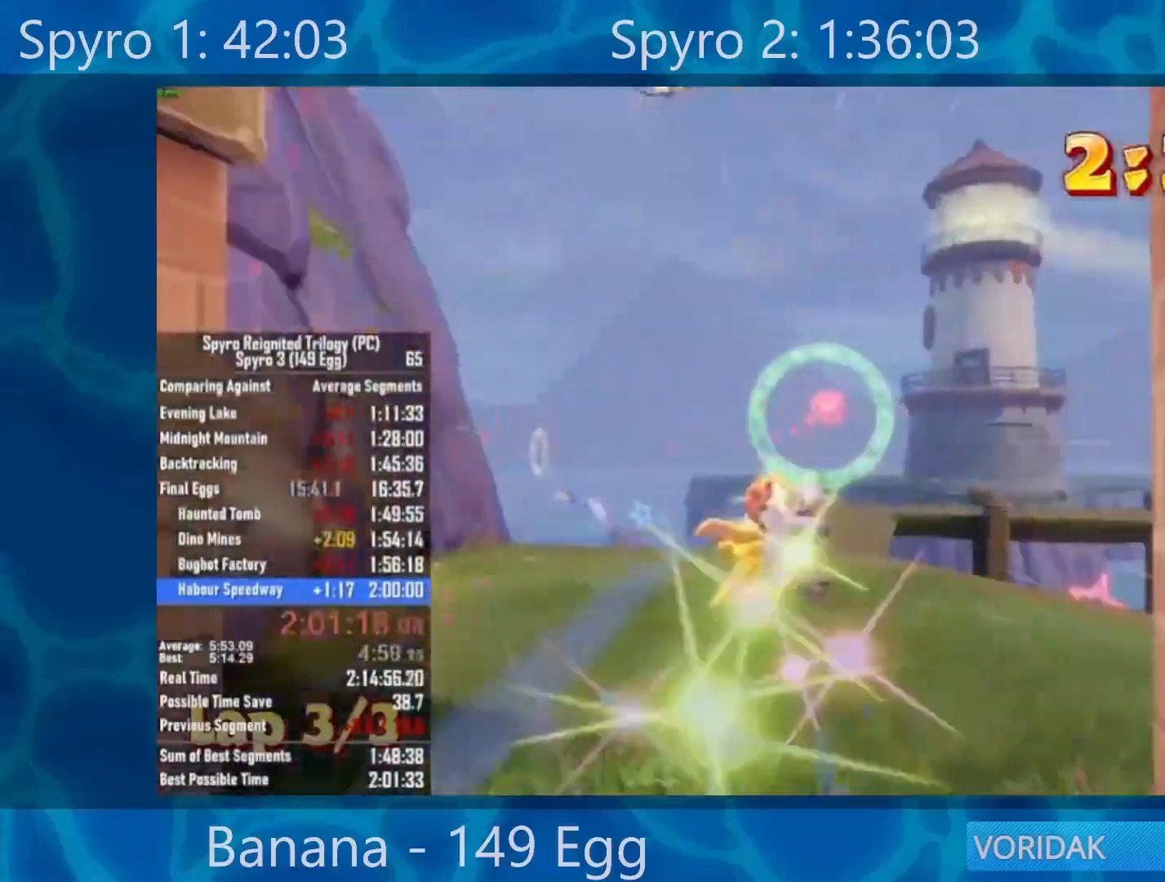
{"buttons": [], "left_stick": "center", "right_stick": "center", "events": [[17, "left_stick", "right"], [117, "left_stick", "center"]]}
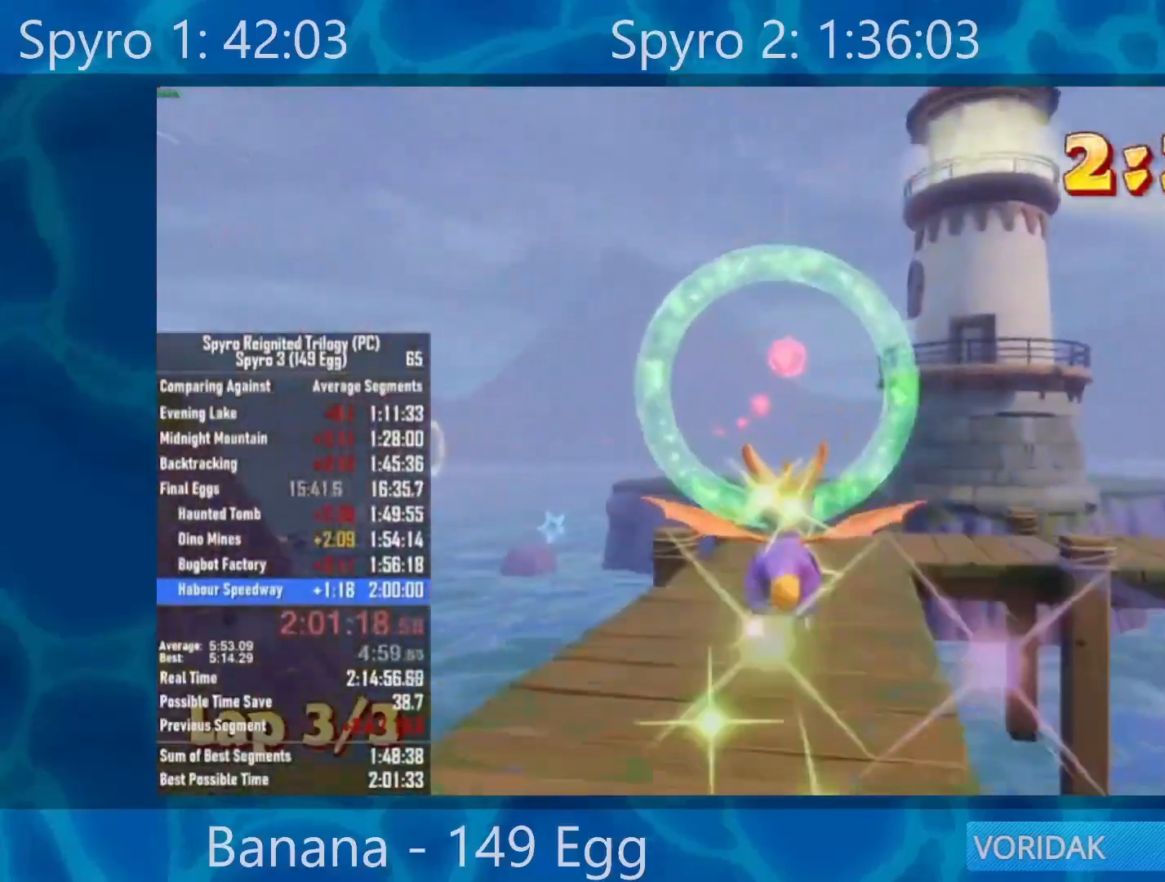
{"buttons": [], "left_stick": "center", "right_stick": "center", "events": []}
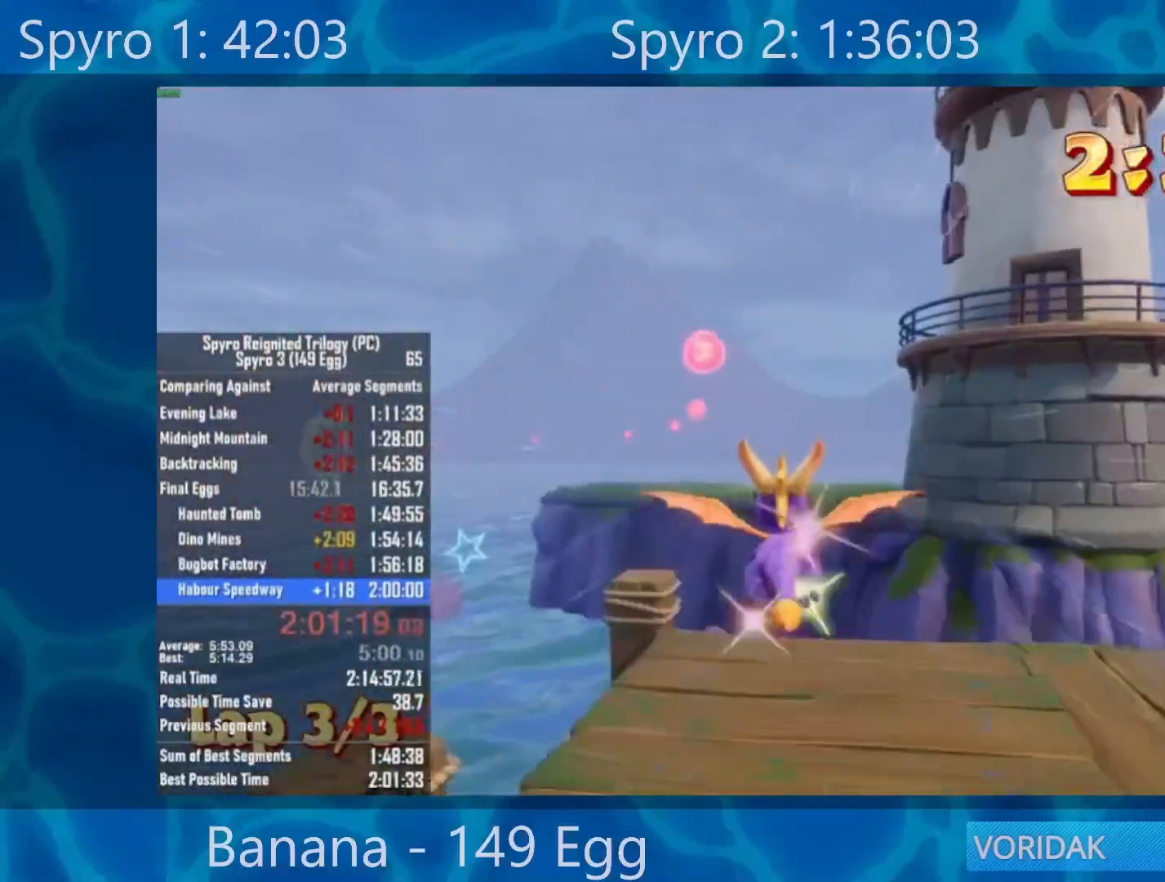
{"buttons": [], "left_stick": "center", "right_stick": "center", "events": [[17, "left_stick", "left"], [350, "left_stick", "center"]]}
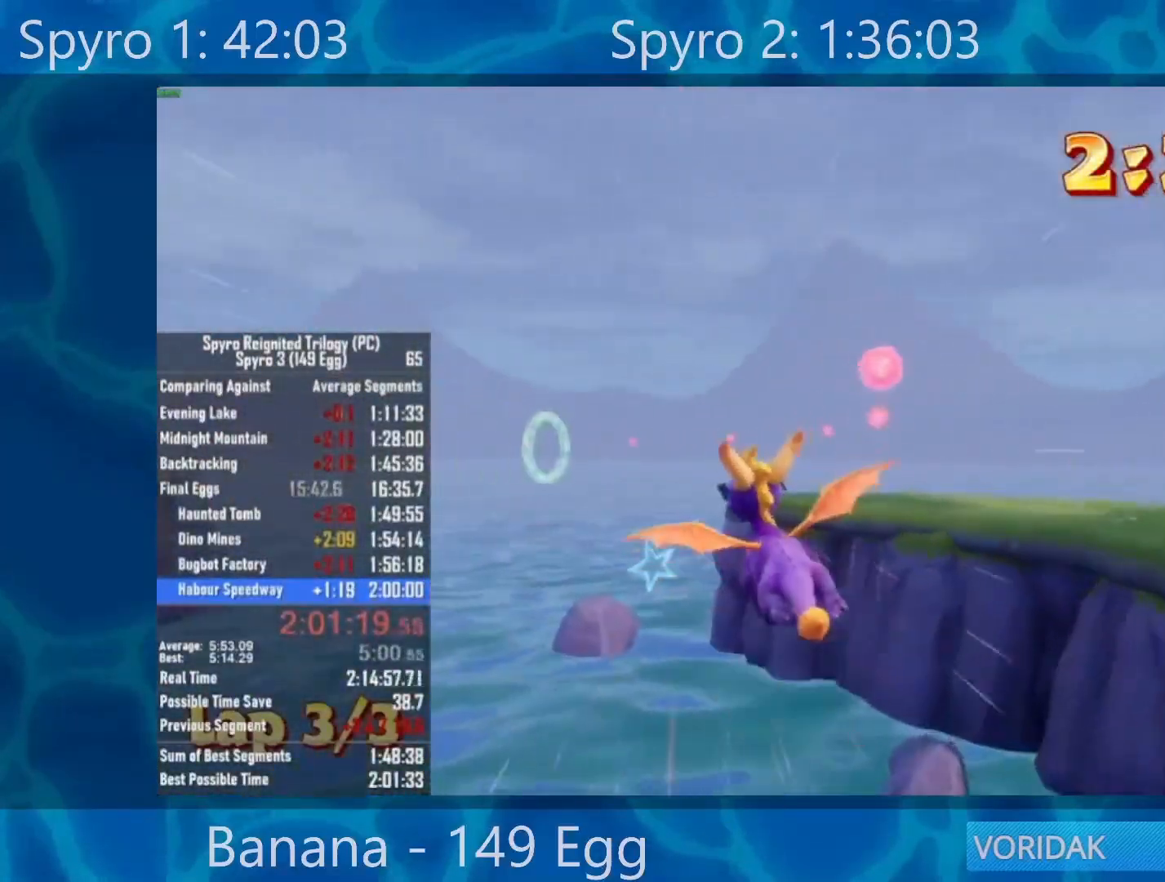
{"buttons": [], "left_stick": "center", "right_stick": "center", "events": [[150, "left_stick", "left"], [217, "left_stick", "center"]]}
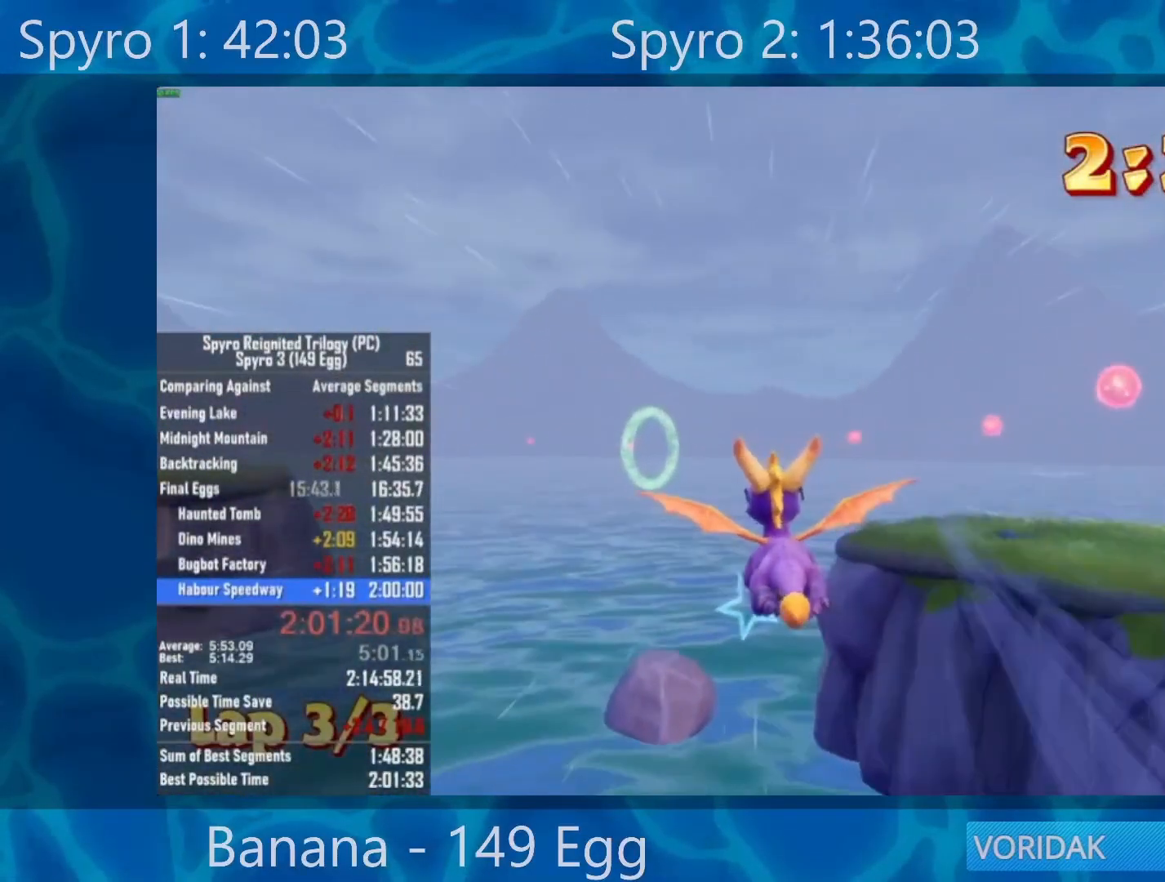
{"buttons": [], "left_stick": "center", "right_stick": "center", "events": [[150, "X", "down"], [283, "X", "up"]]}
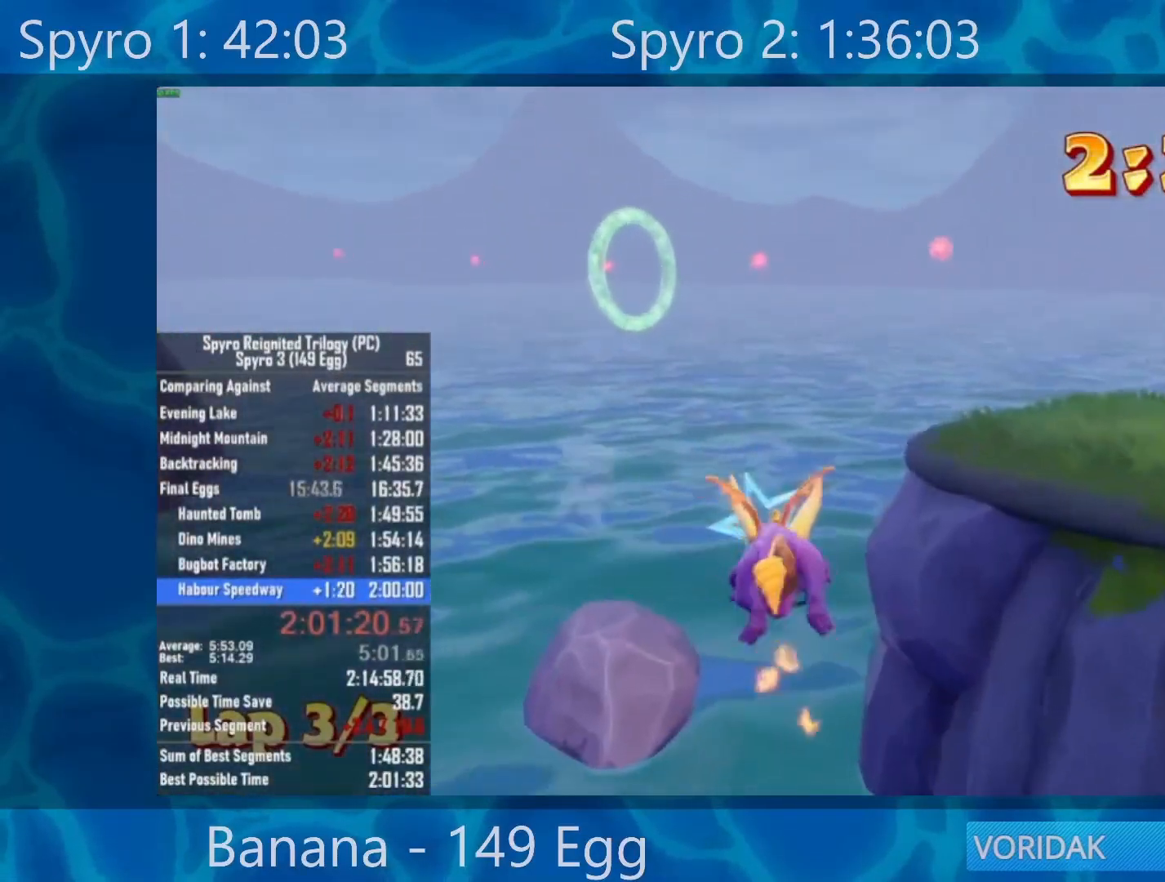
{"buttons": ["A"], "left_stick": "center", "right_stick": "center", "events": [[483, "A", "down"]]}
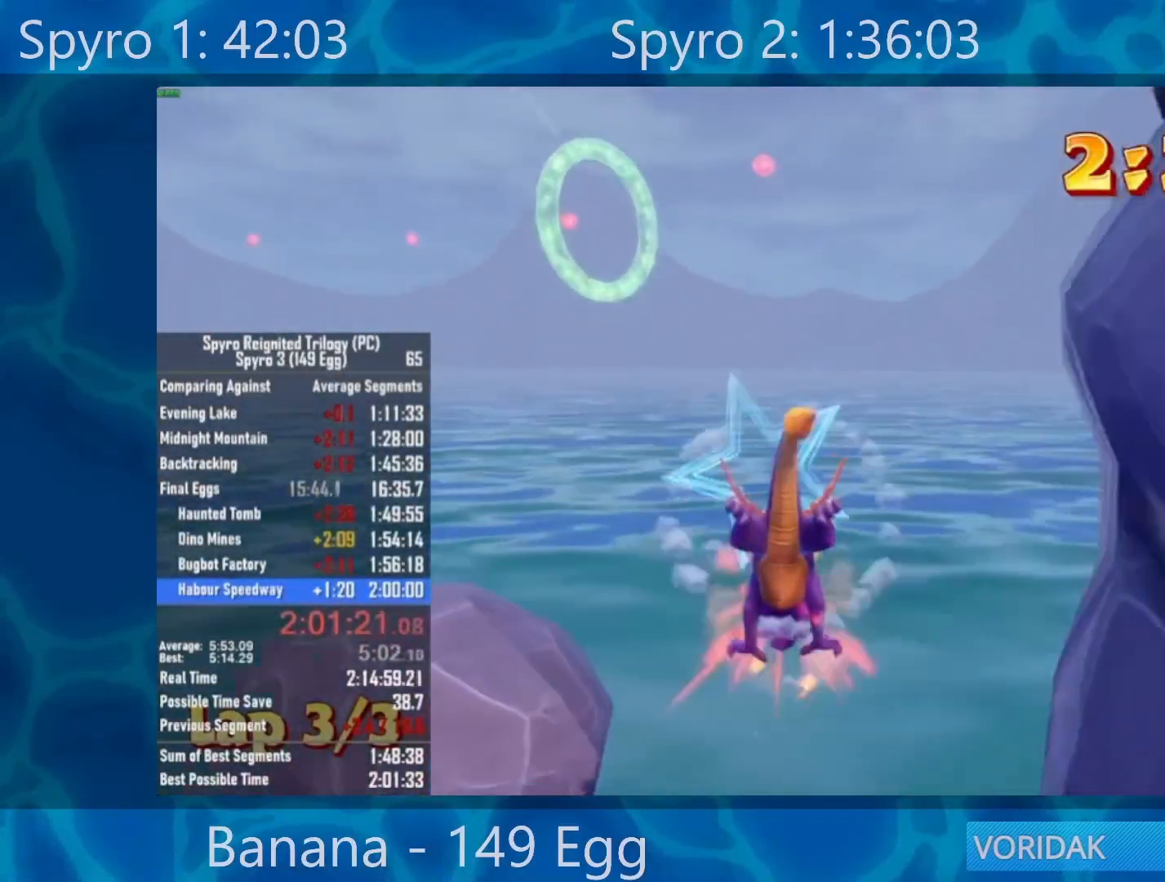
{"buttons": [], "left_stick": "down-left", "right_stick": "center", "events": [[83, "left_stick", "down-left"], [150, "A", "up"], [217, "left_stick", "center"], [483, "left_stick", "down-left"]]}
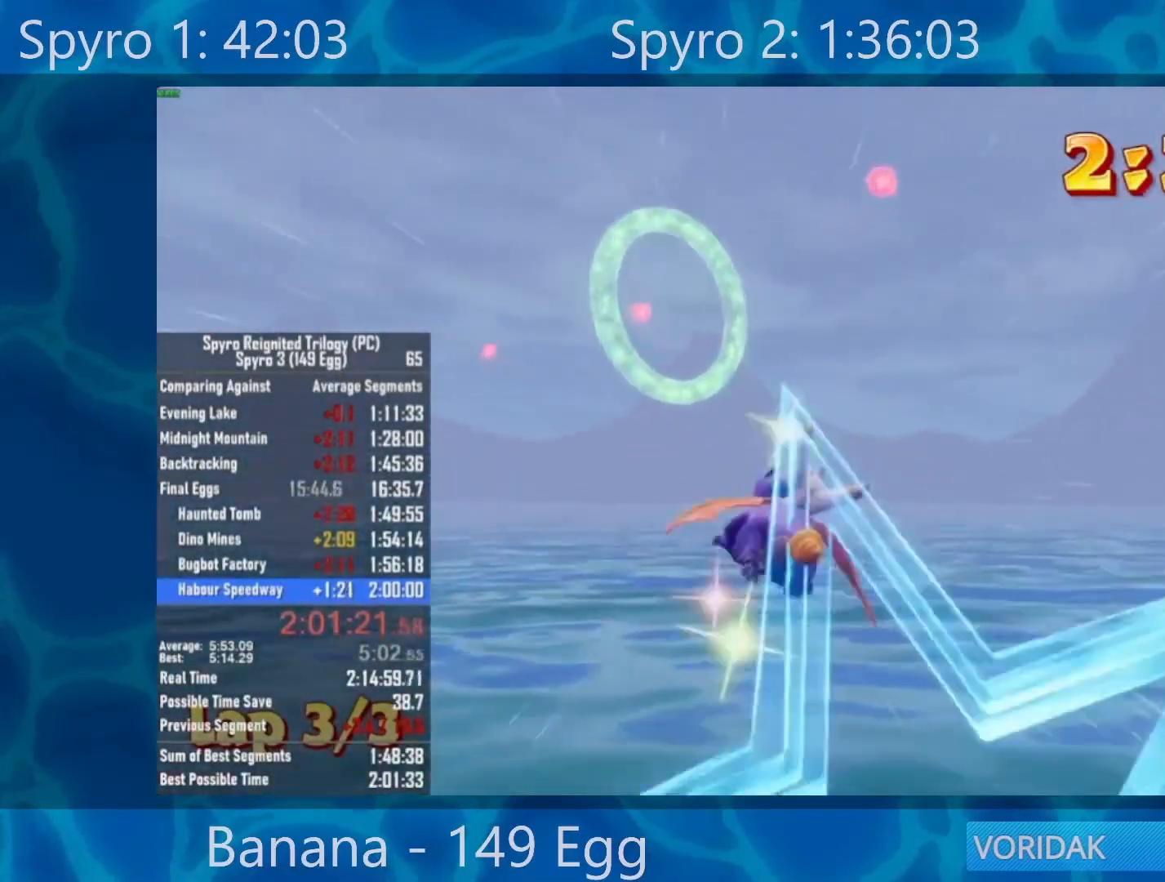
{"buttons": [], "left_stick": "left", "right_stick": "left", "events": [[17, "A", "down"], [183, "A", "up"], [217, "left_stick", "center"], [383, "left_stick", "left"], [417, "right_stick", "left"]]}
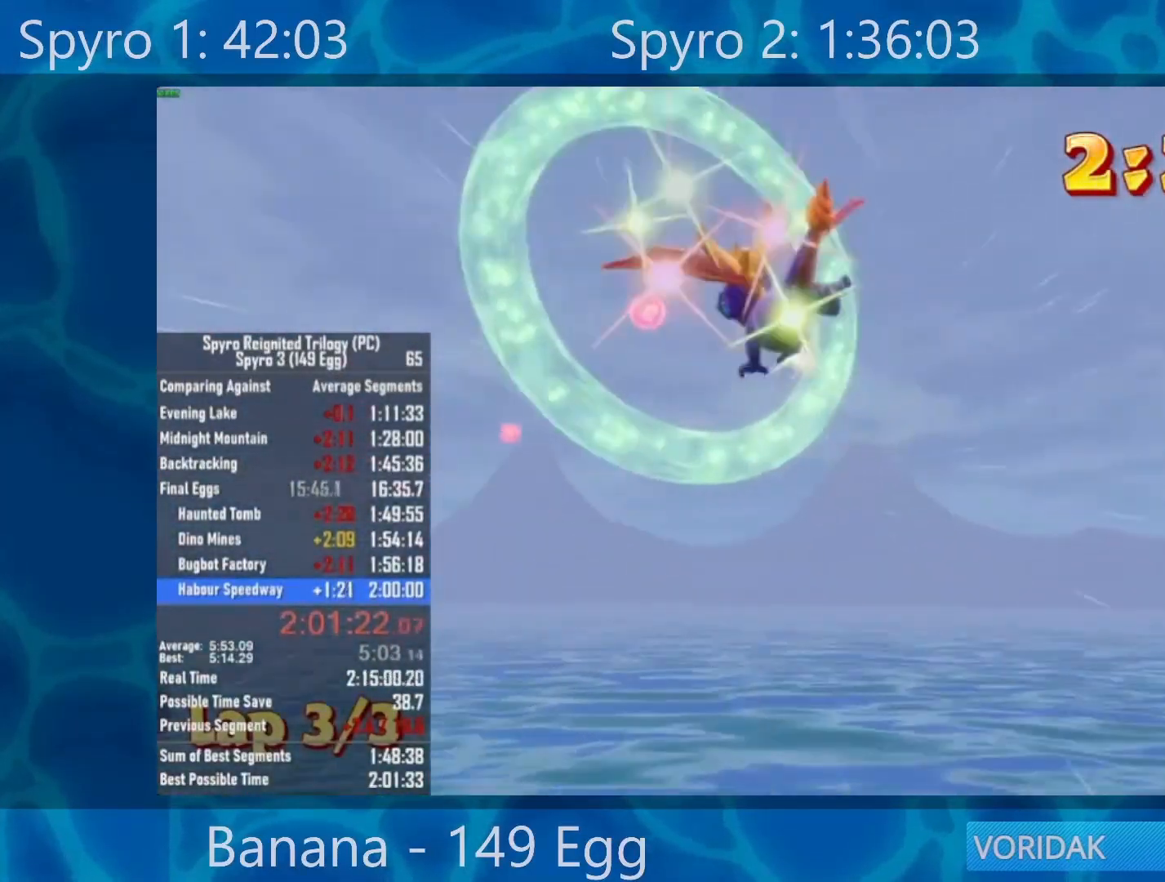
{"buttons": [], "left_stick": "up-left", "right_stick": "center", "events": [[50, "left_stick", "up-left"], [383, "right_stick", "center"]]}
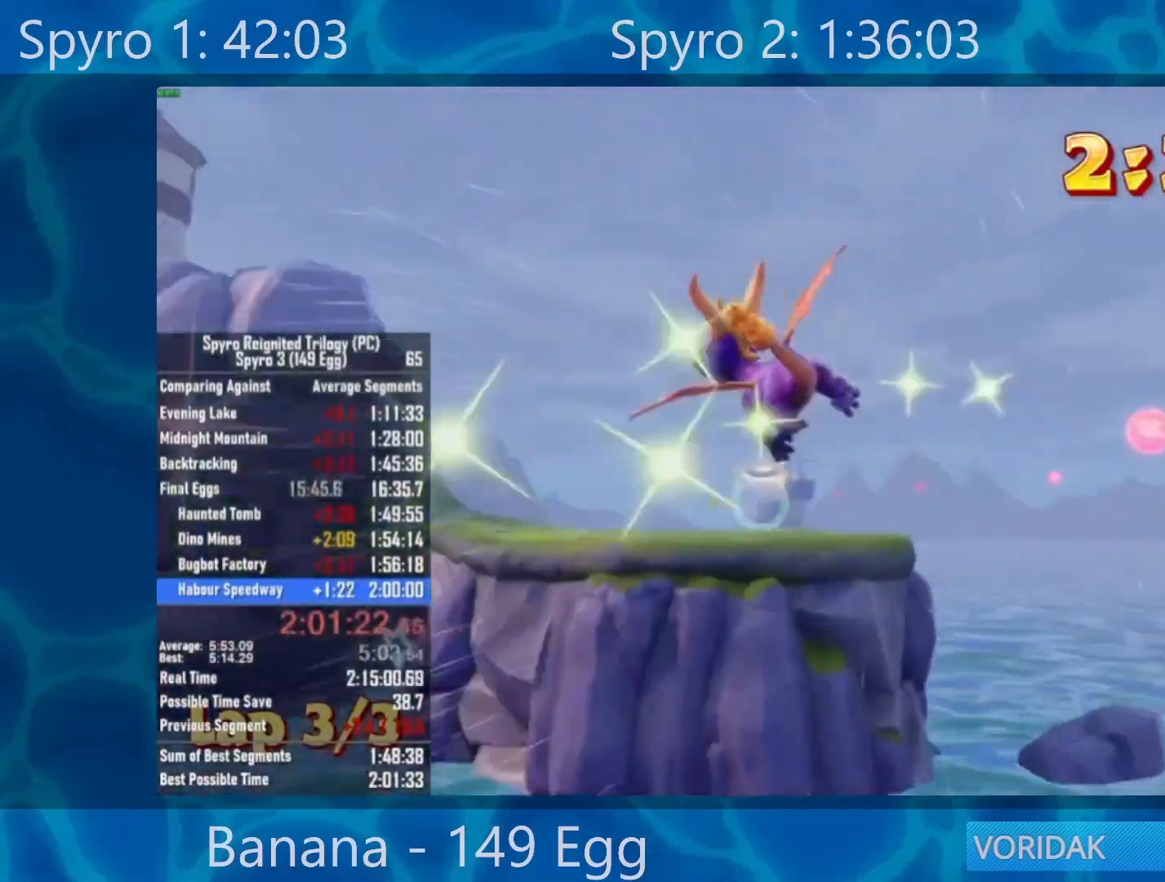
{"buttons": [], "left_stick": "center", "right_stick": "center", "events": [[250, "left_stick", "center"]]}
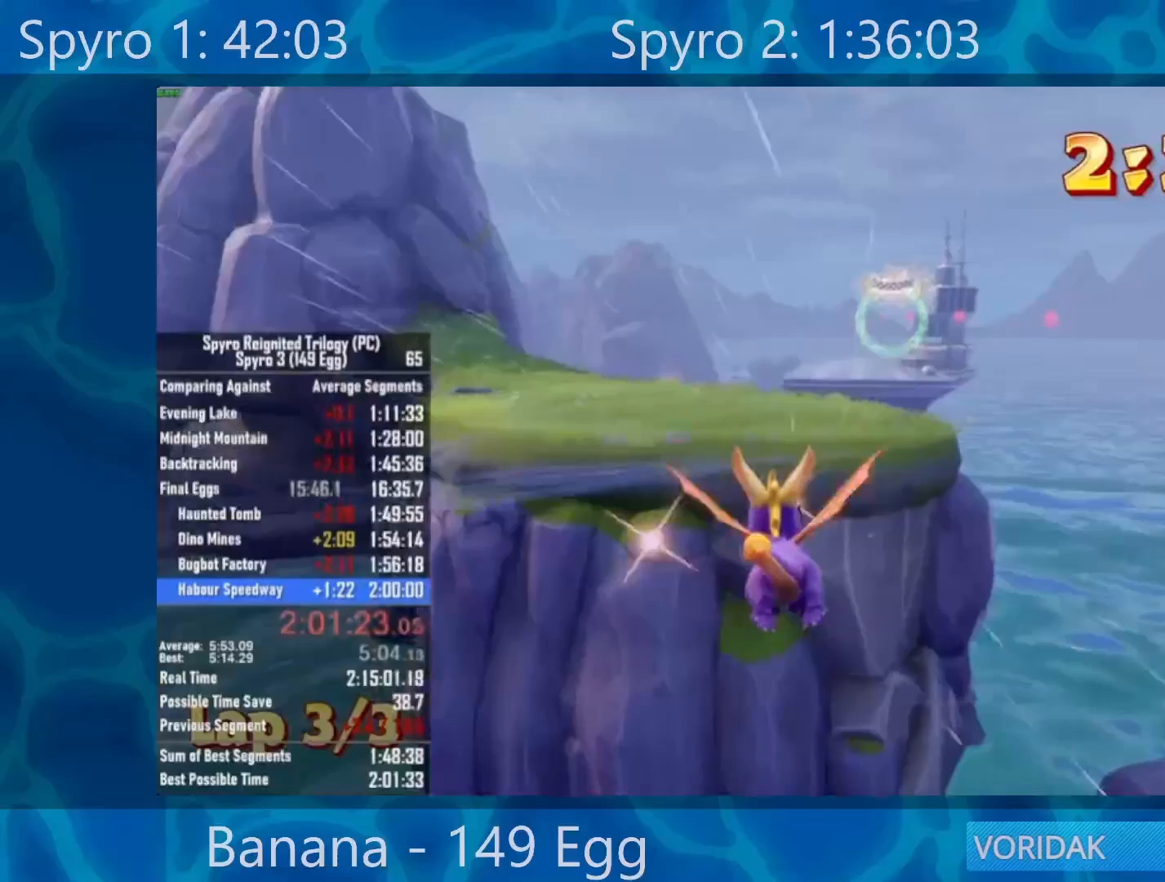
{"buttons": [], "left_stick": "center", "right_stick": "center", "events": []}
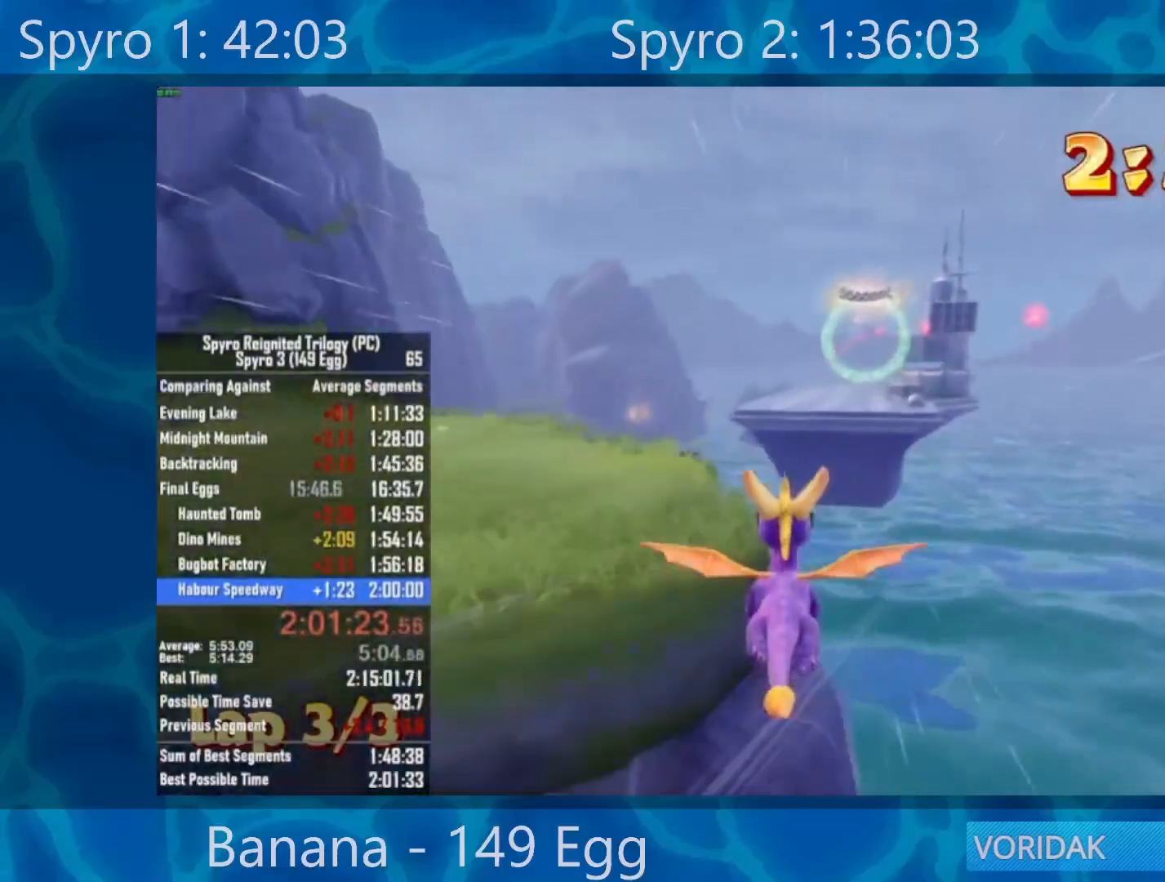
{"buttons": [], "left_stick": "center", "right_stick": "center", "events": []}
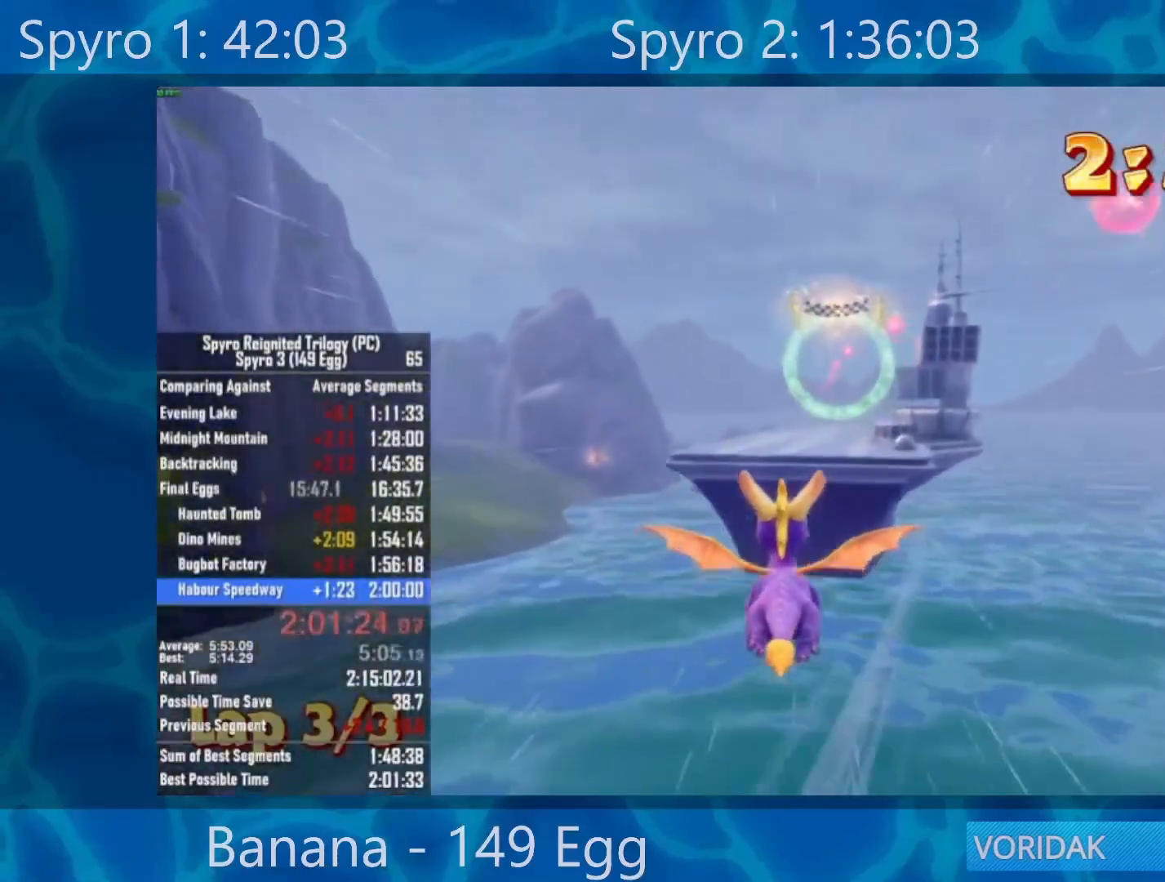
{"buttons": [], "left_stick": "down", "right_stick": "center", "events": [[417, "left_stick", "down"]]}
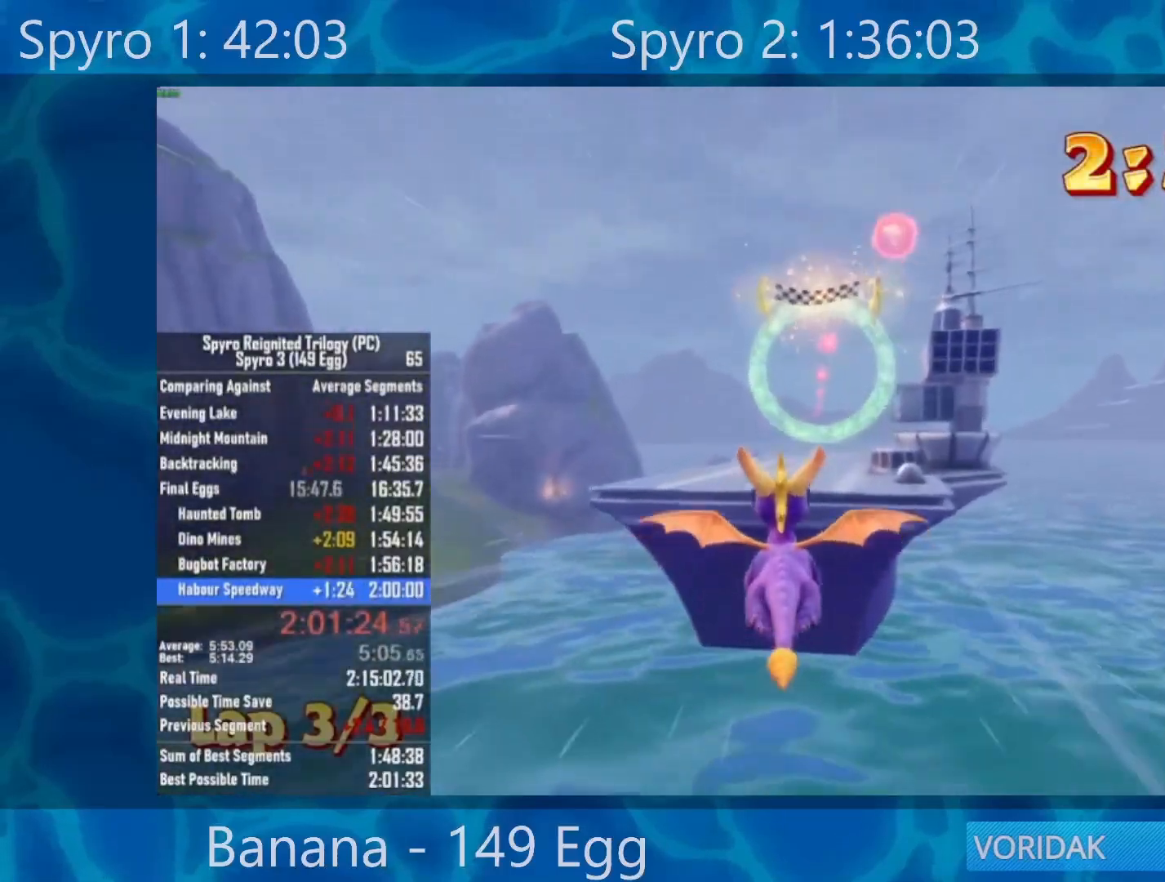
{"buttons": [], "left_stick": "down-right", "right_stick": "center", "events": [[117, "left_stick", "center"], [417, "left_stick", "down-right"]]}
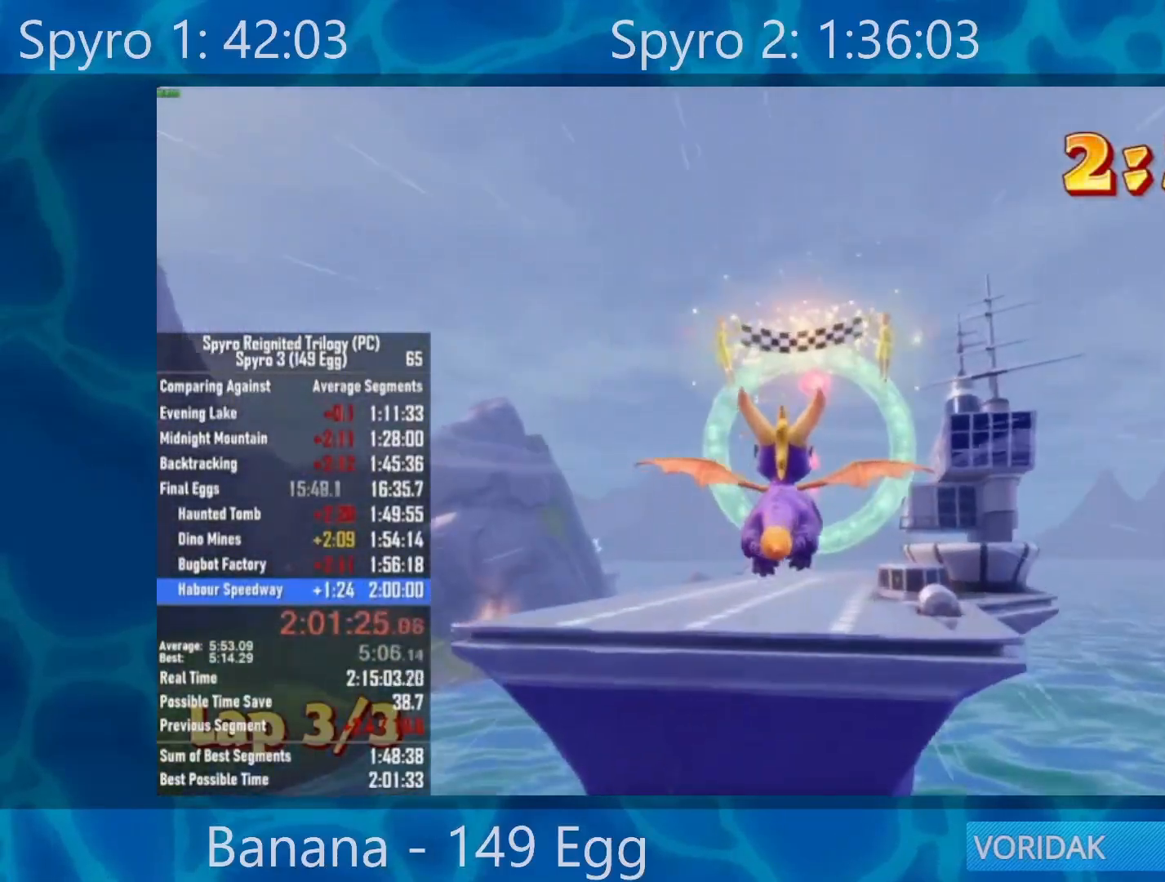
{"buttons": [], "left_stick": "down", "right_stick": "center", "events": [[17, "left_stick", "center"], [450, "left_stick", "down"]]}
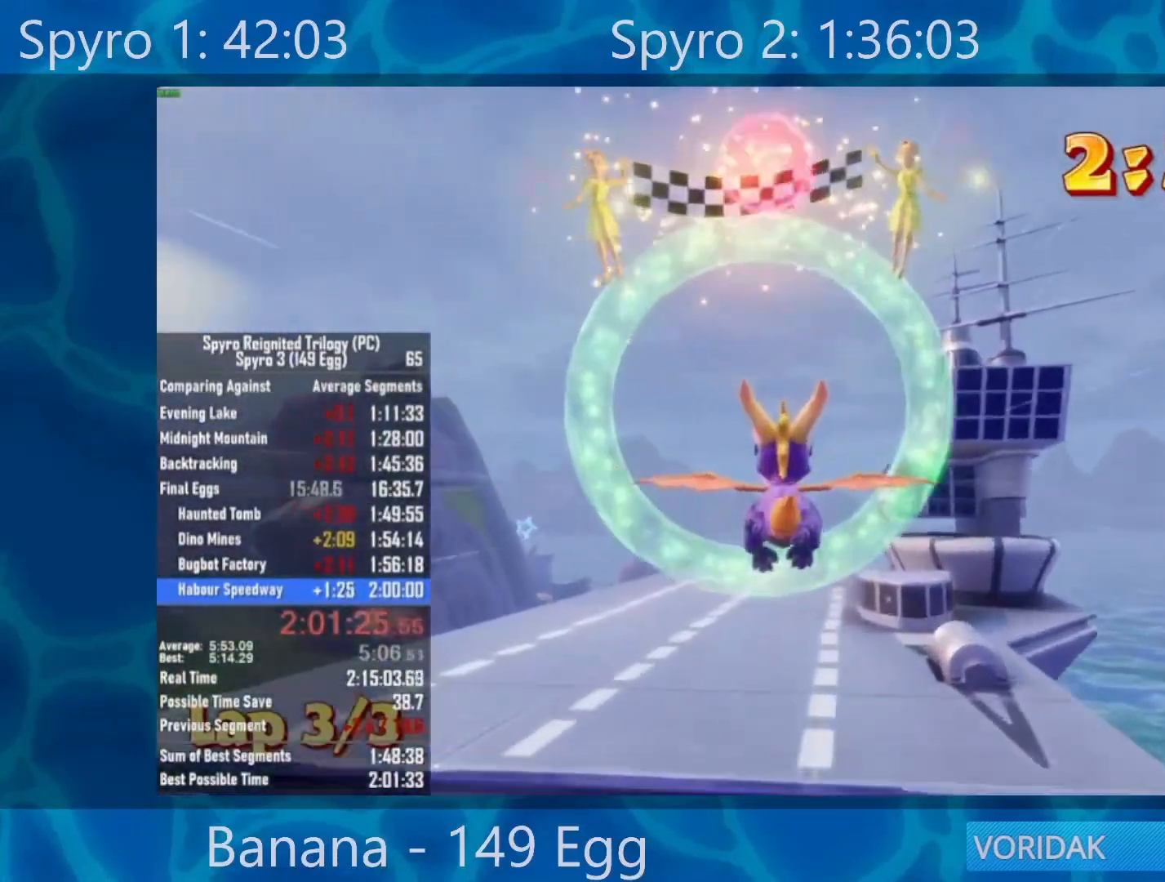
{"buttons": [], "left_stick": "center", "right_stick": "center", "events": [[67, "left_stick", "center"], [283, "X", "down"], [383, "X", "up"]]}
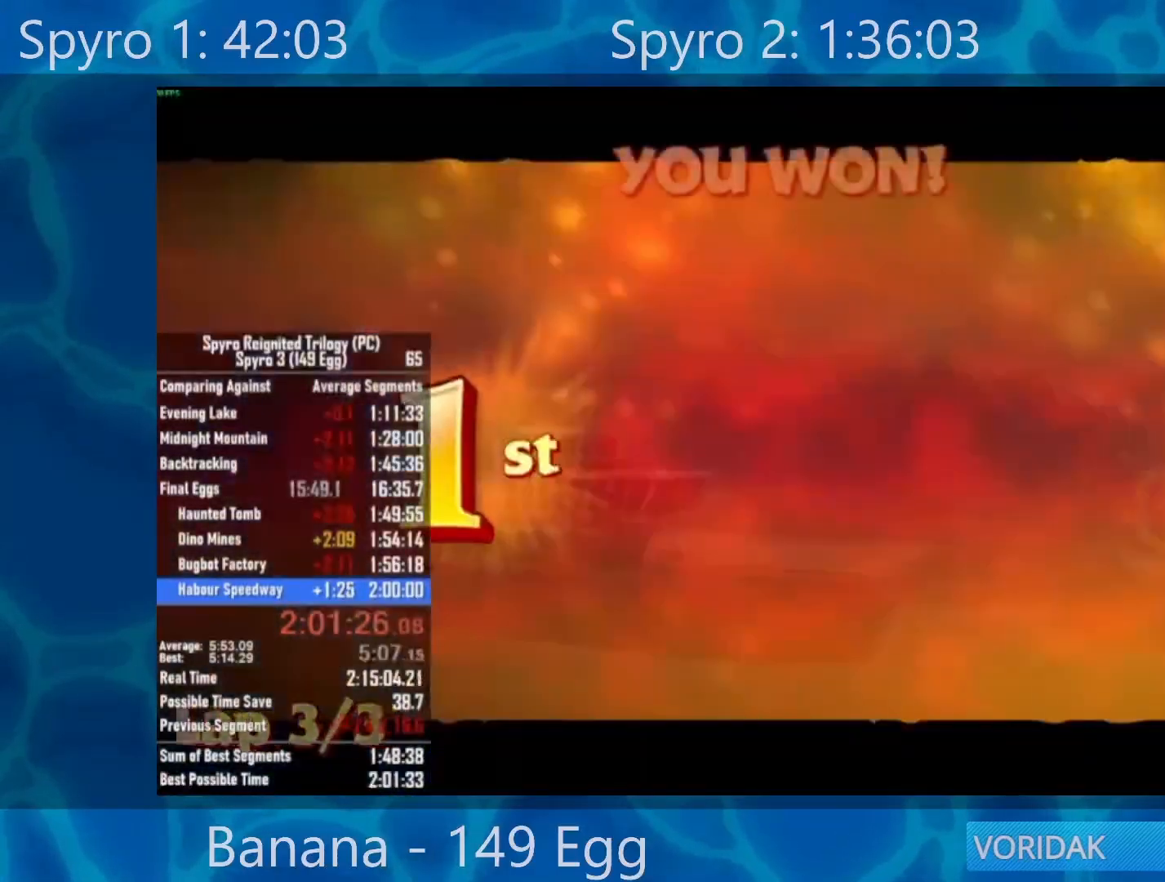
{"buttons": [], "left_stick": "center", "right_stick": "center", "events": []}
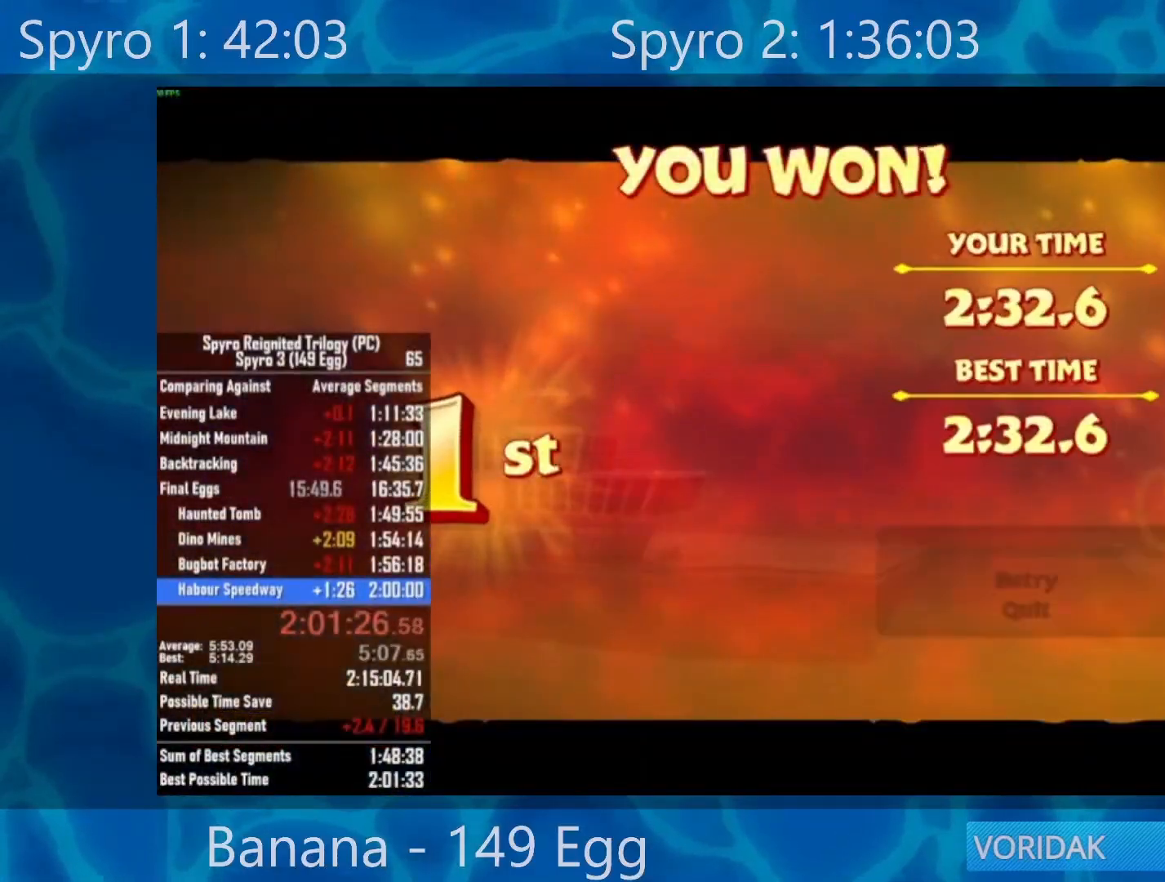
{"buttons": ["DPAD_DOWN"], "left_stick": "center", "right_stick": "center", "events": [[417, "DPAD_DOWN", "down"]]}
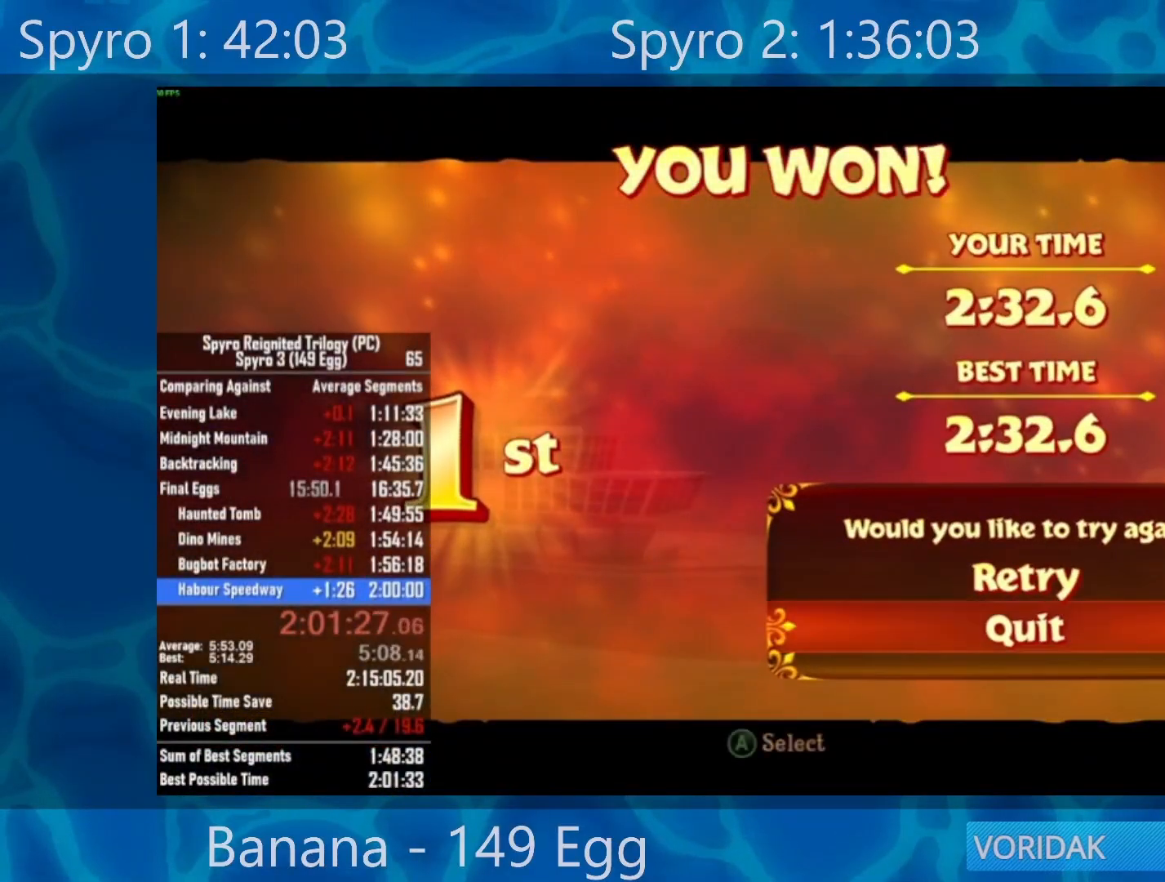
{"buttons": [], "left_stick": "center", "right_stick": "center", "events": [[50, "DPAD_DOWN", "up"], [83, "A", "down"], [217, "A", "up"]]}
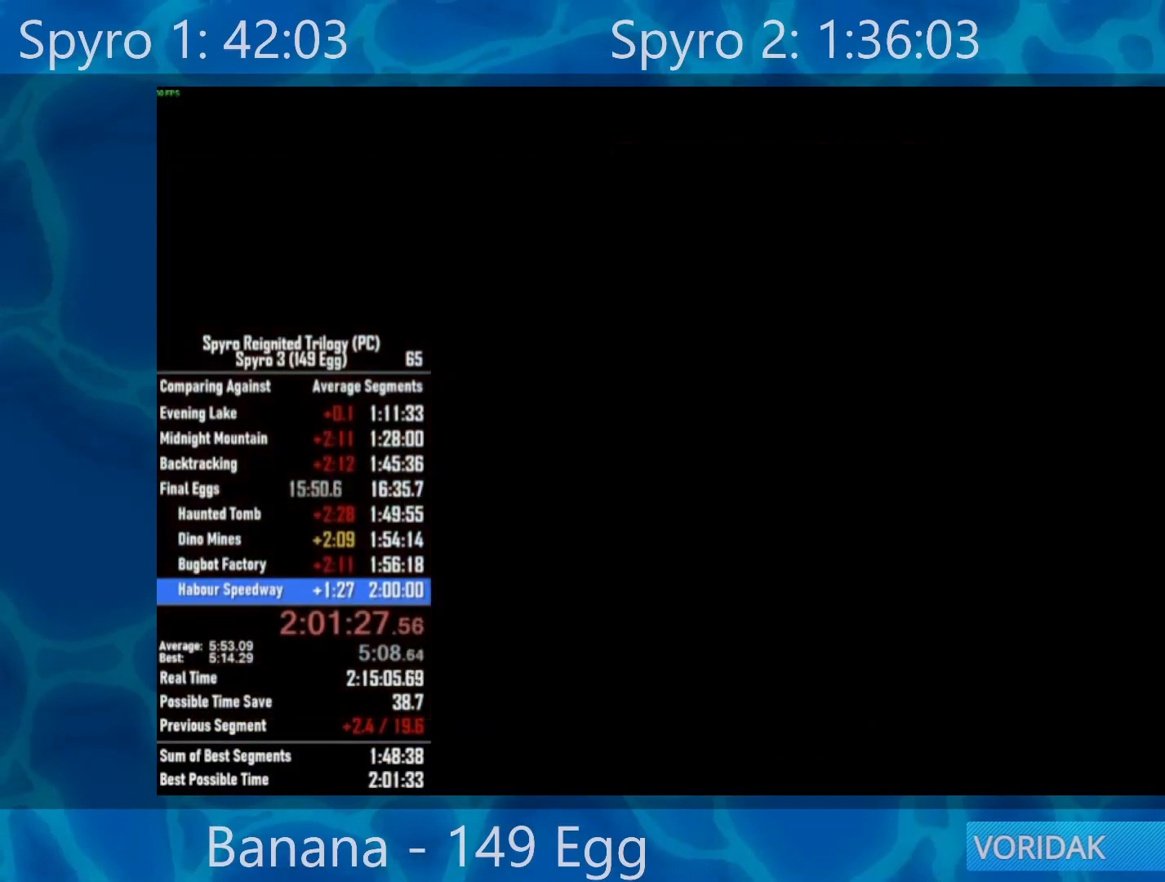
{"buttons": [], "left_stick": "center", "right_stick": "center", "events": []}
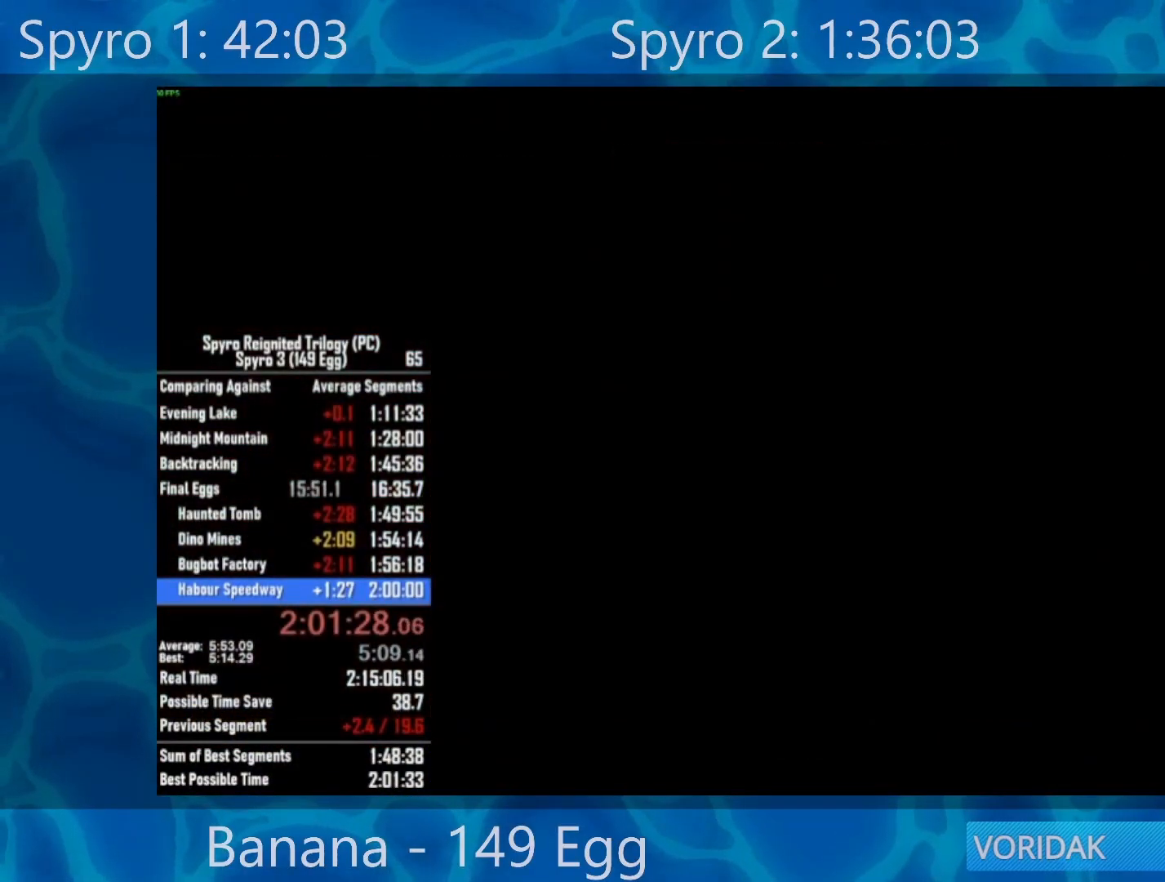
{"buttons": [], "left_stick": "center", "right_stick": "center", "events": []}